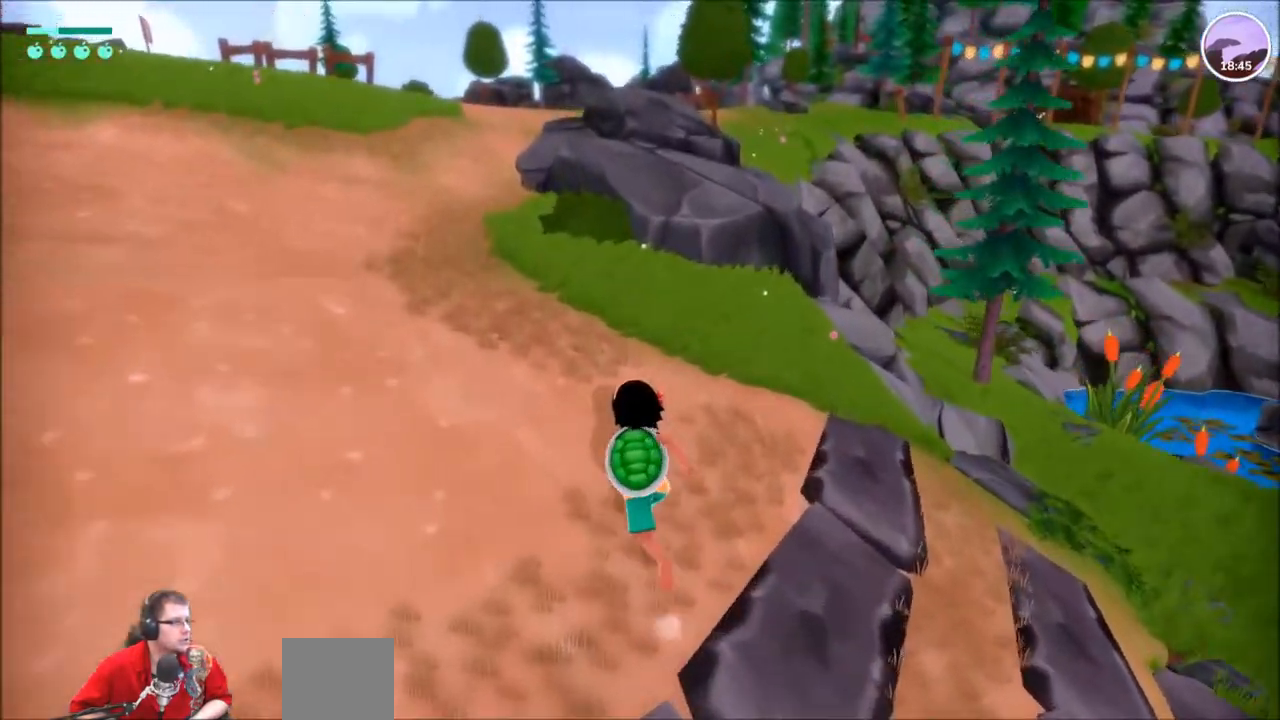
Gameplay with a controller (Xbox layout); each line is a JSON object with the inputs held at the frame after it. "events" lists button and stick changes between this image and that frame as [ms after this image, input, new state], when the widget could be followed in between. Not read: L1 L3 R1 R3.
{"buttons": ["R2"], "left_stick": "up", "right_stick": "center", "events": [[133, "right_stick", "right"], [334, "right_stick", "center"]]}
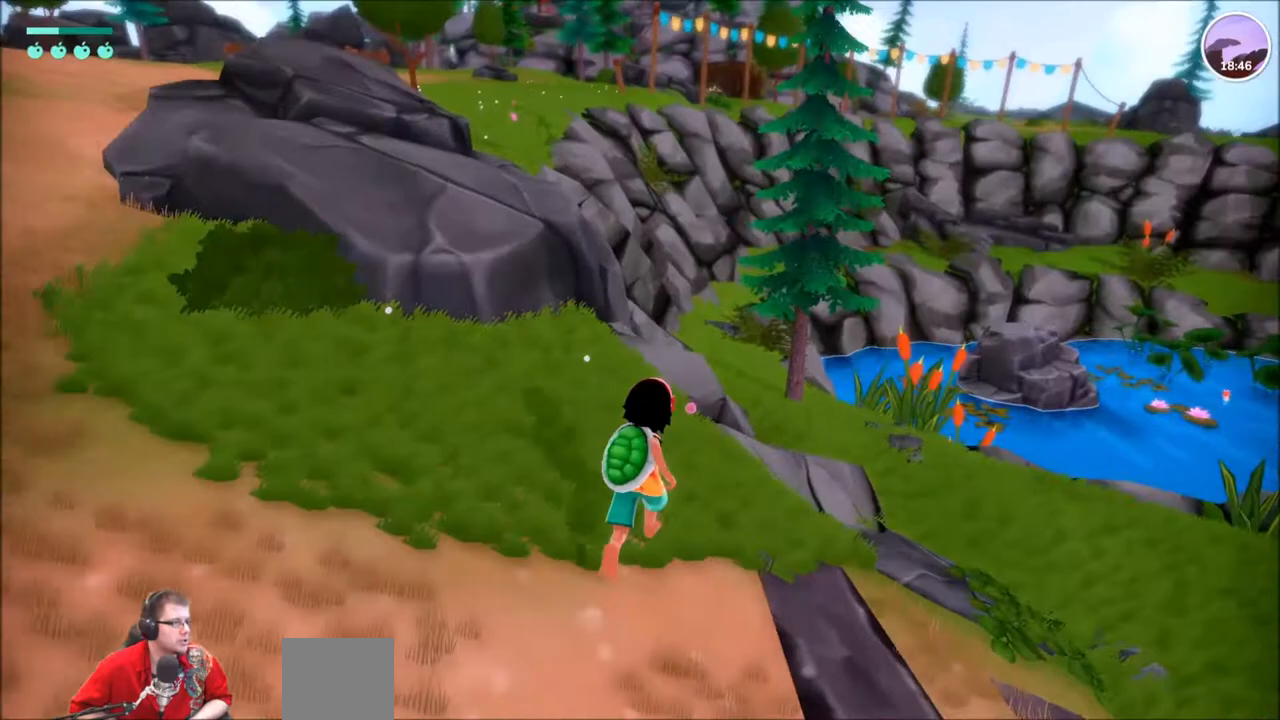
{"buttons": ["R2"], "left_stick": "up", "right_stick": "center", "events": []}
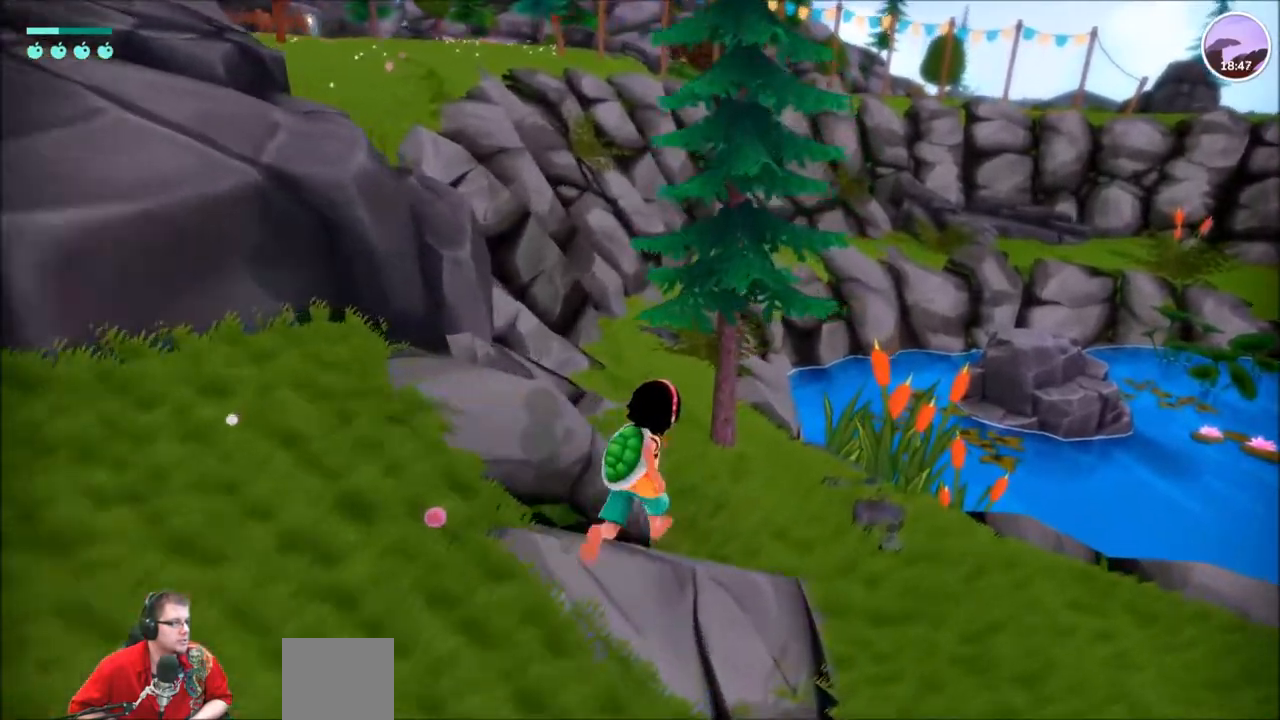
{"buttons": [], "left_stick": "up", "right_stick": "center", "events": [[300, "R2", "up"]]}
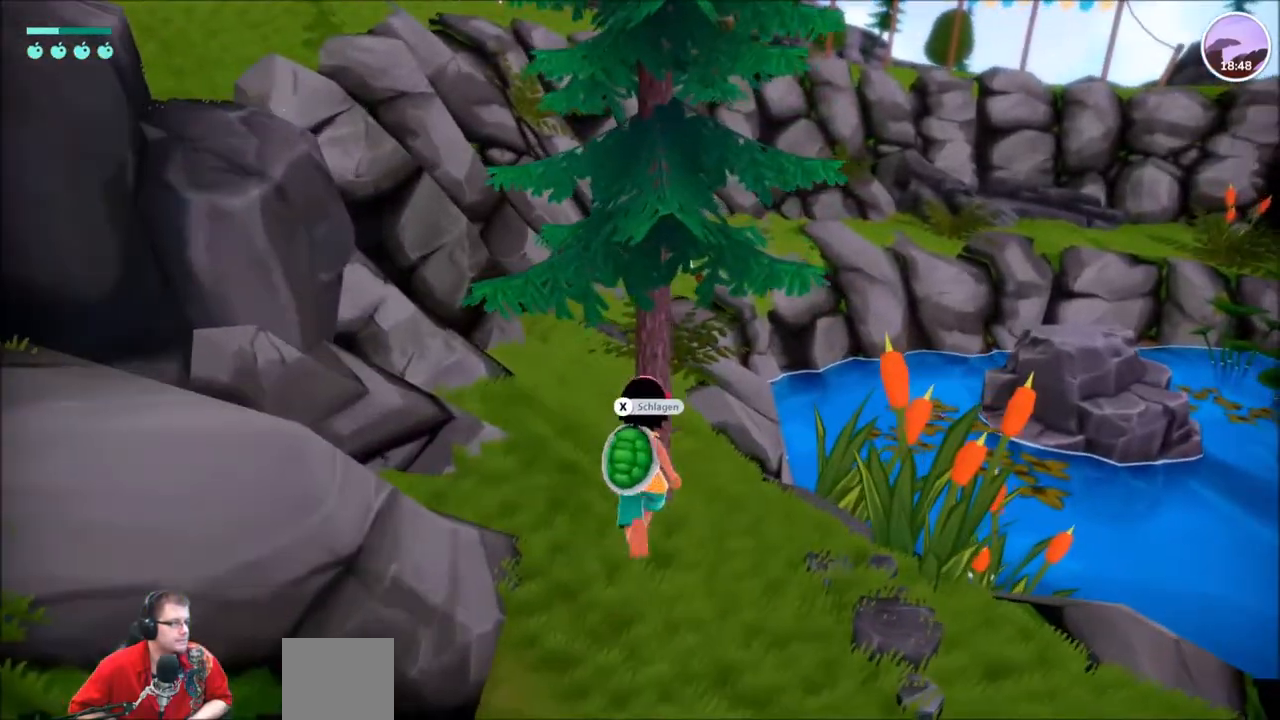
{"buttons": [], "left_stick": "center", "right_stick": "center", "events": [[67, "left_stick", "center"], [134, "X", "down"], [234, "X", "up"]]}
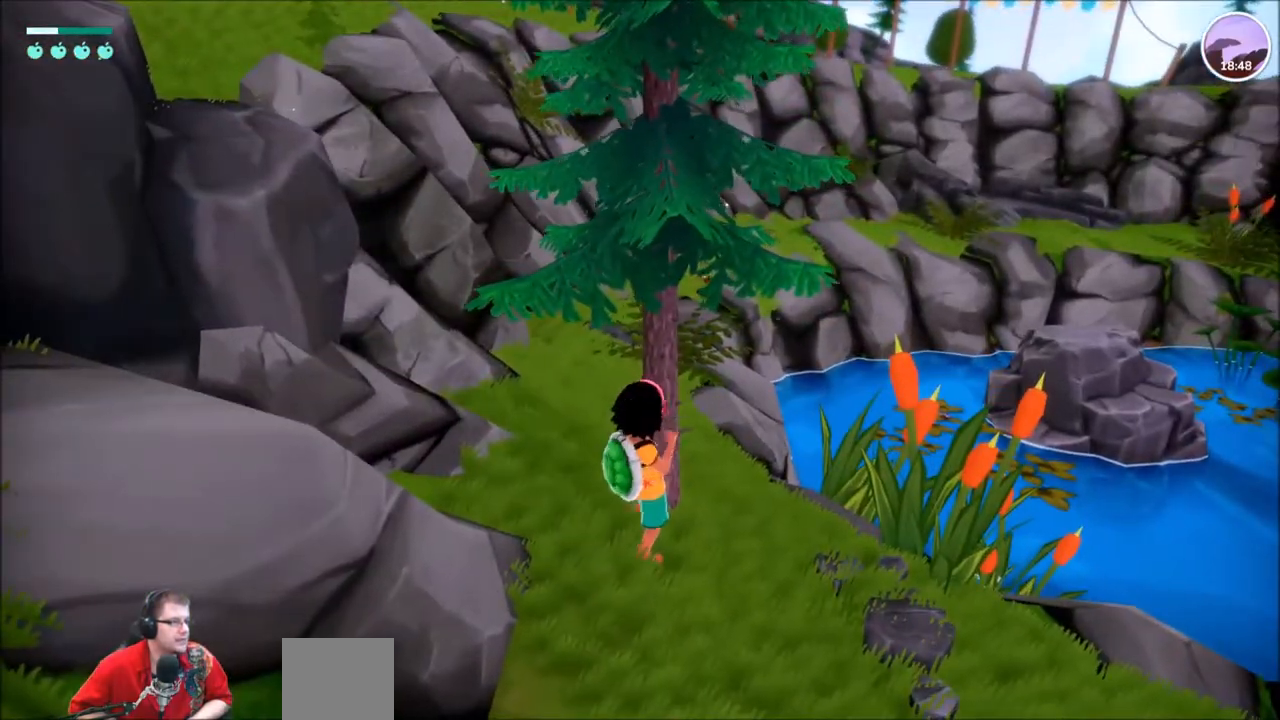
{"buttons": [], "left_stick": "right", "right_stick": "center", "events": [[367, "left_stick", "right"]]}
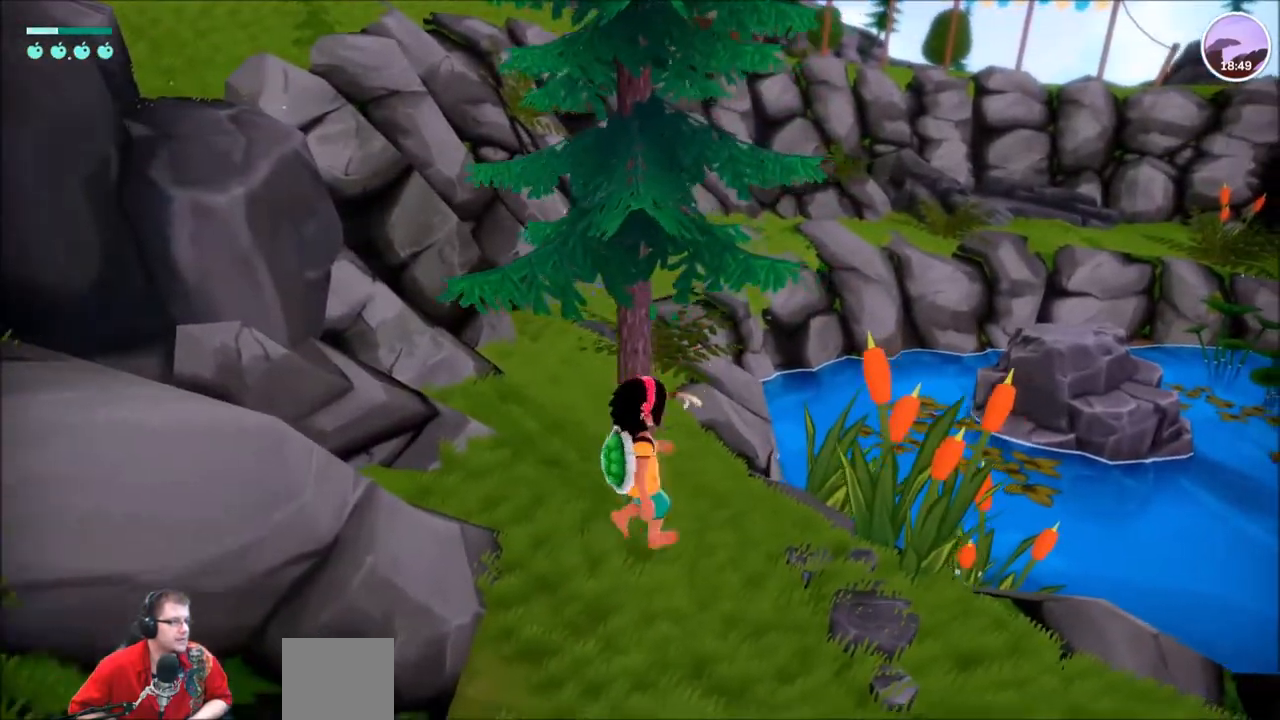
{"buttons": [], "left_stick": "center", "right_stick": "center", "events": [[34, "left_stick", "up-right"], [167, "left_stick", "up"], [267, "X", "down"], [367, "left_stick", "center"], [434, "X", "up"]]}
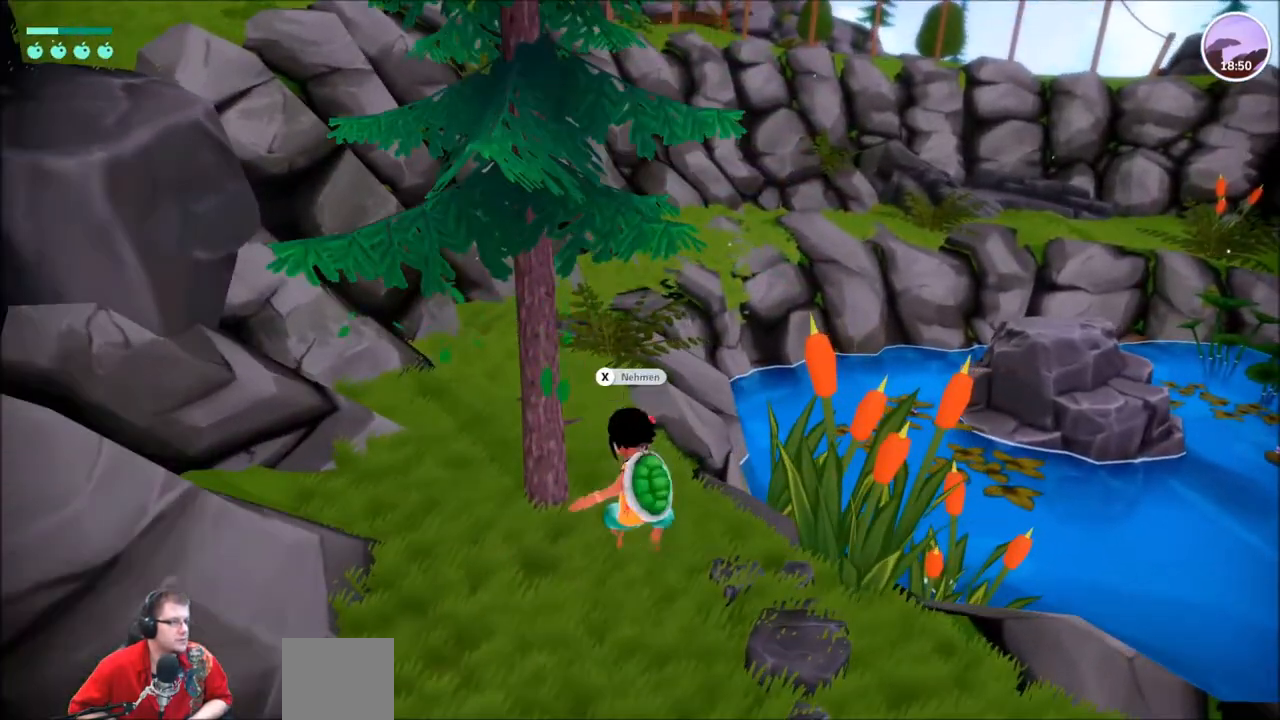
{"buttons": [], "left_stick": "center", "right_stick": "center", "events": []}
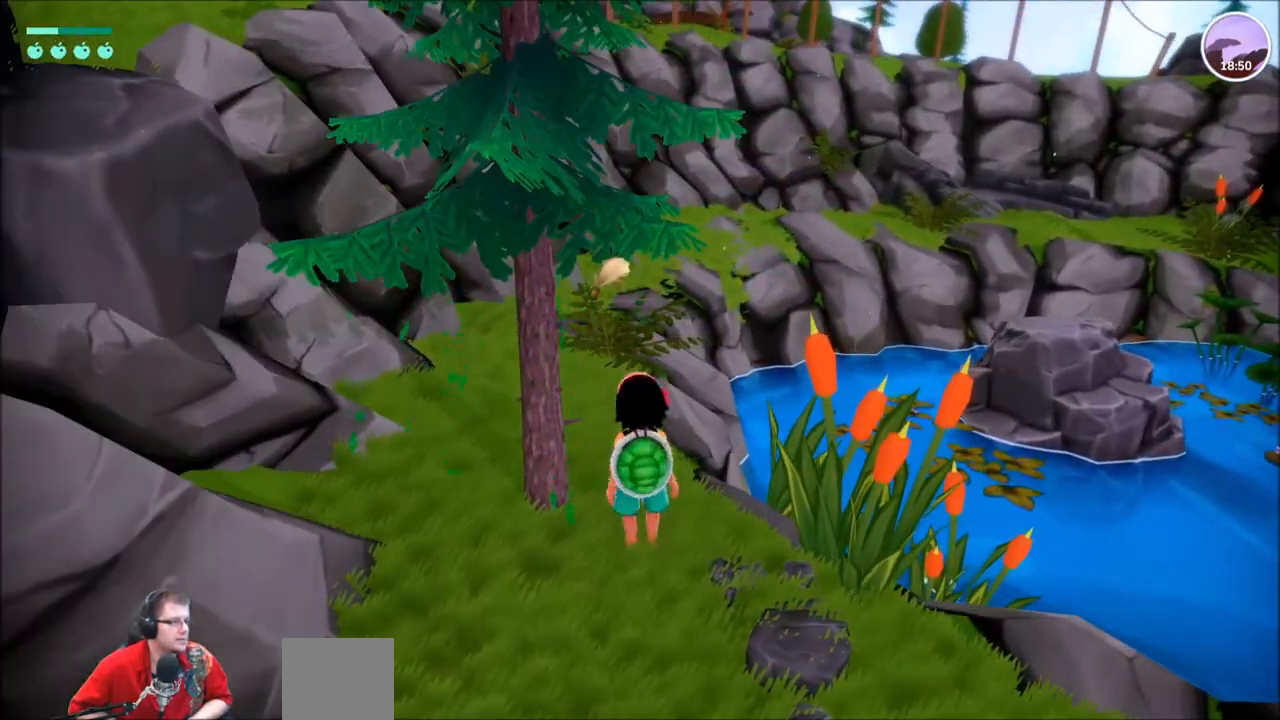
{"buttons": [], "left_stick": "right", "right_stick": "center", "events": [[34, "left_stick", "right"], [67, "right_stick", "right"], [467, "right_stick", "center"]]}
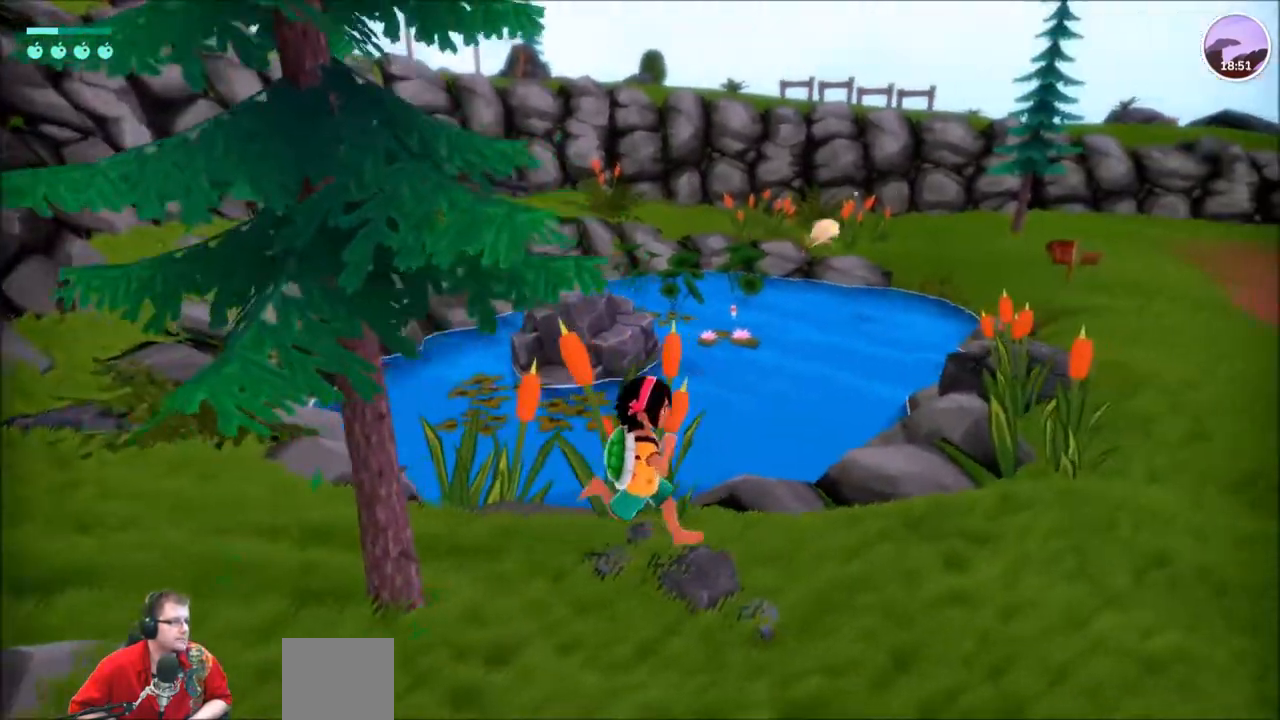
{"buttons": ["R2"], "left_stick": "right", "right_stick": "center", "events": [[500, "R2", "down"]]}
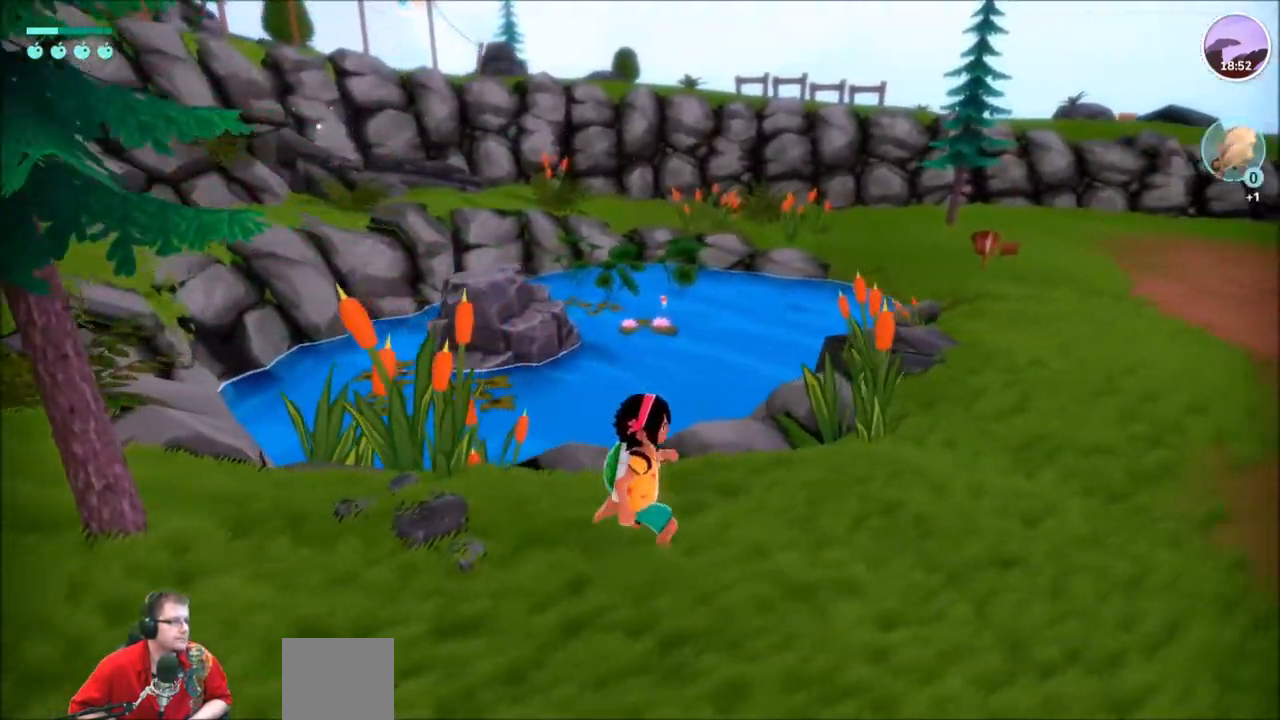
{"buttons": ["R2"], "left_stick": "up-right", "right_stick": "center", "events": [[100, "left_stick", "up-right"]]}
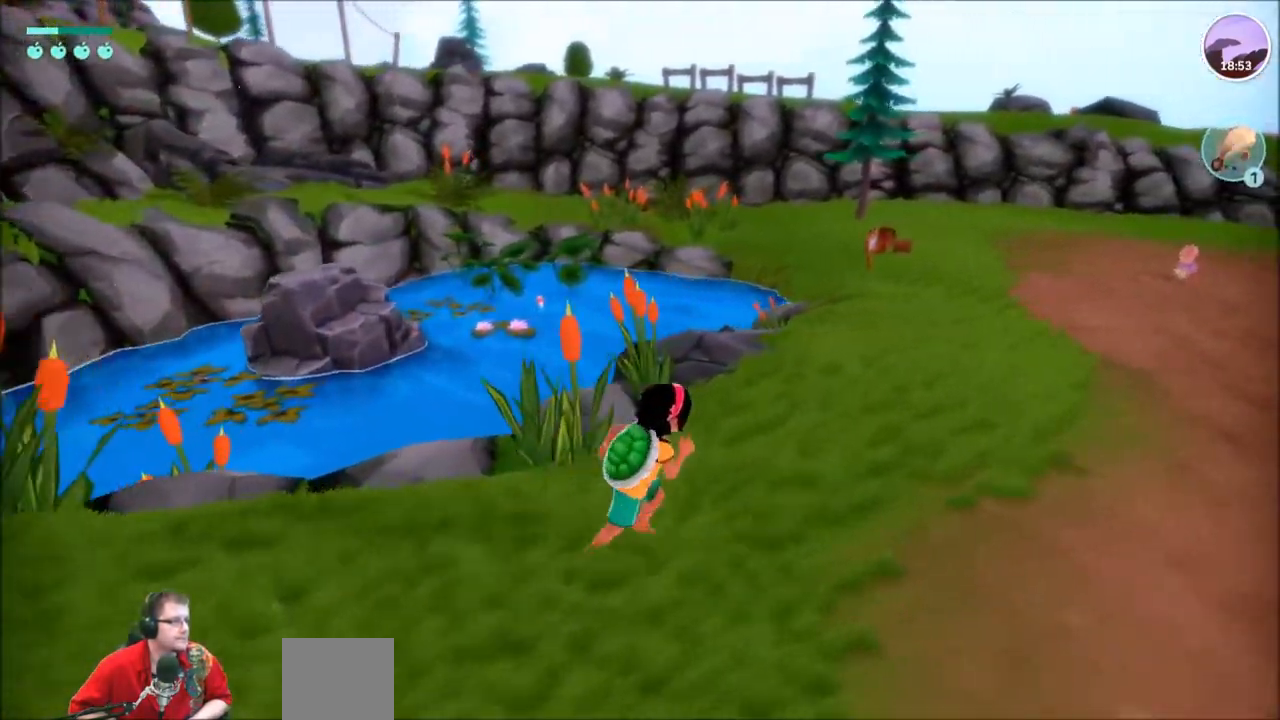
{"buttons": ["R2"], "left_stick": "up-right", "right_stick": "center", "events": []}
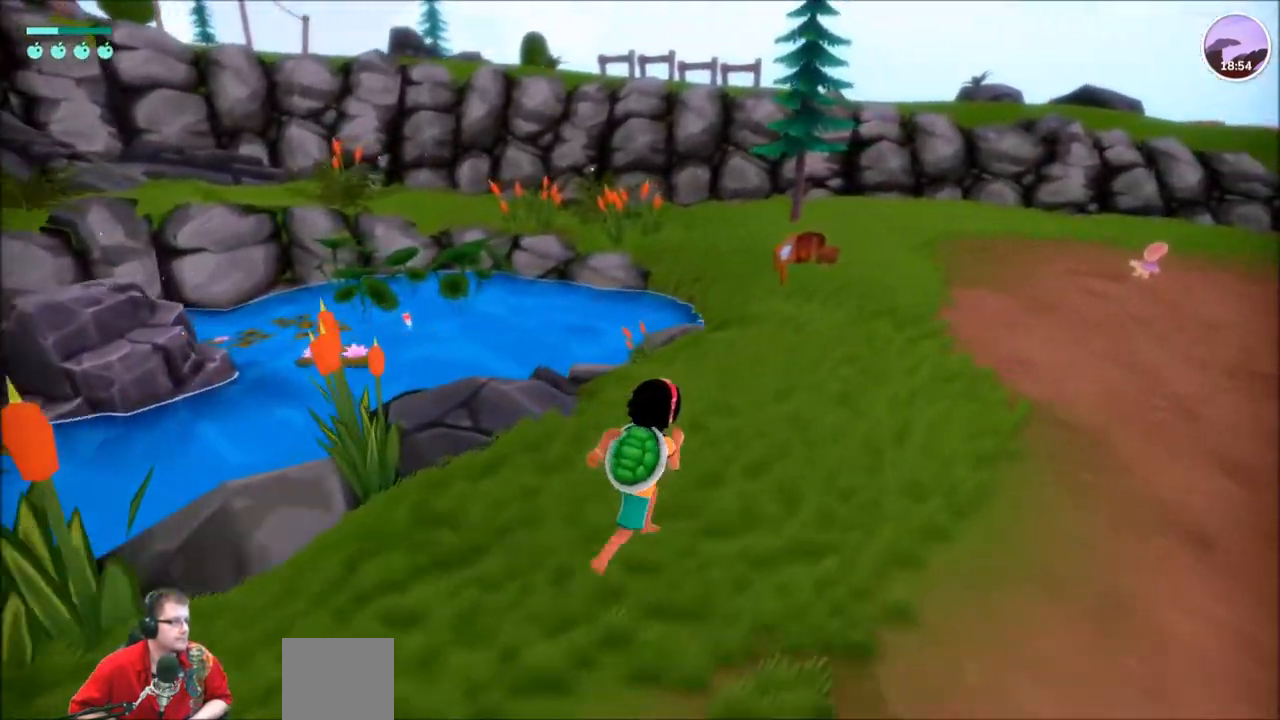
{"buttons": ["R2"], "left_stick": "up-right", "right_stick": "center", "events": []}
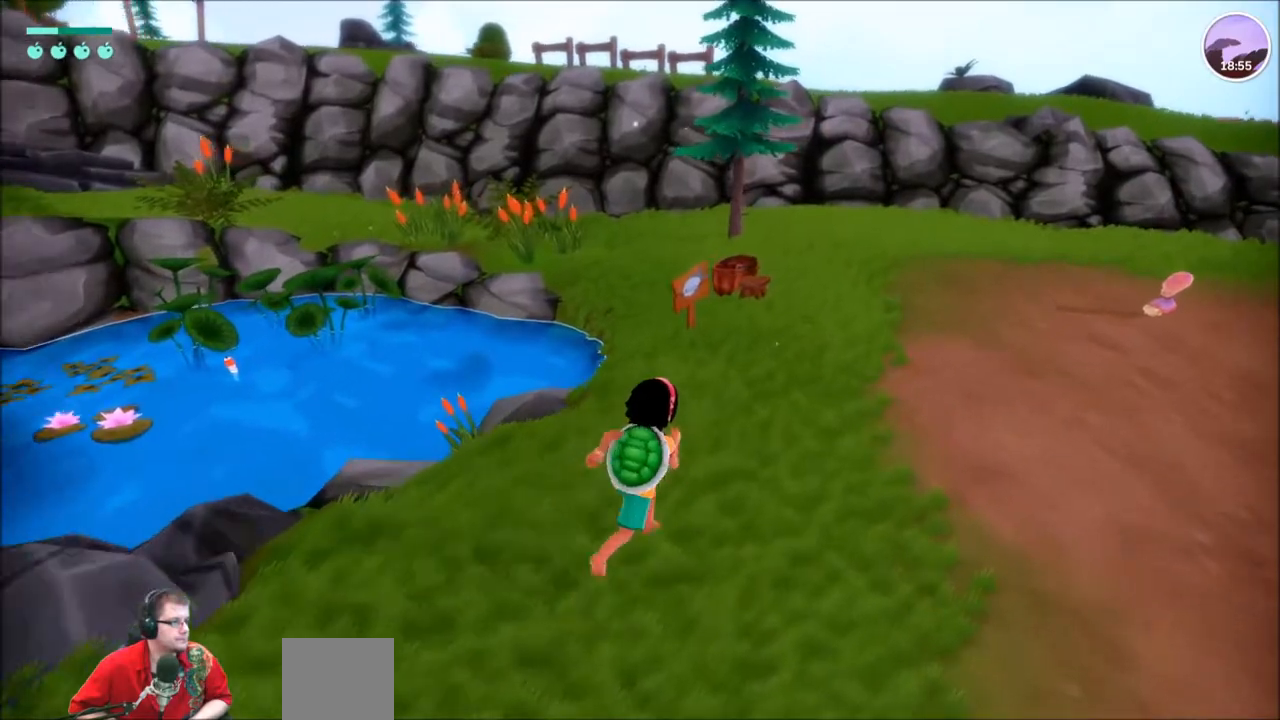
{"buttons": ["R2"], "left_stick": "up-right", "right_stick": "center", "events": []}
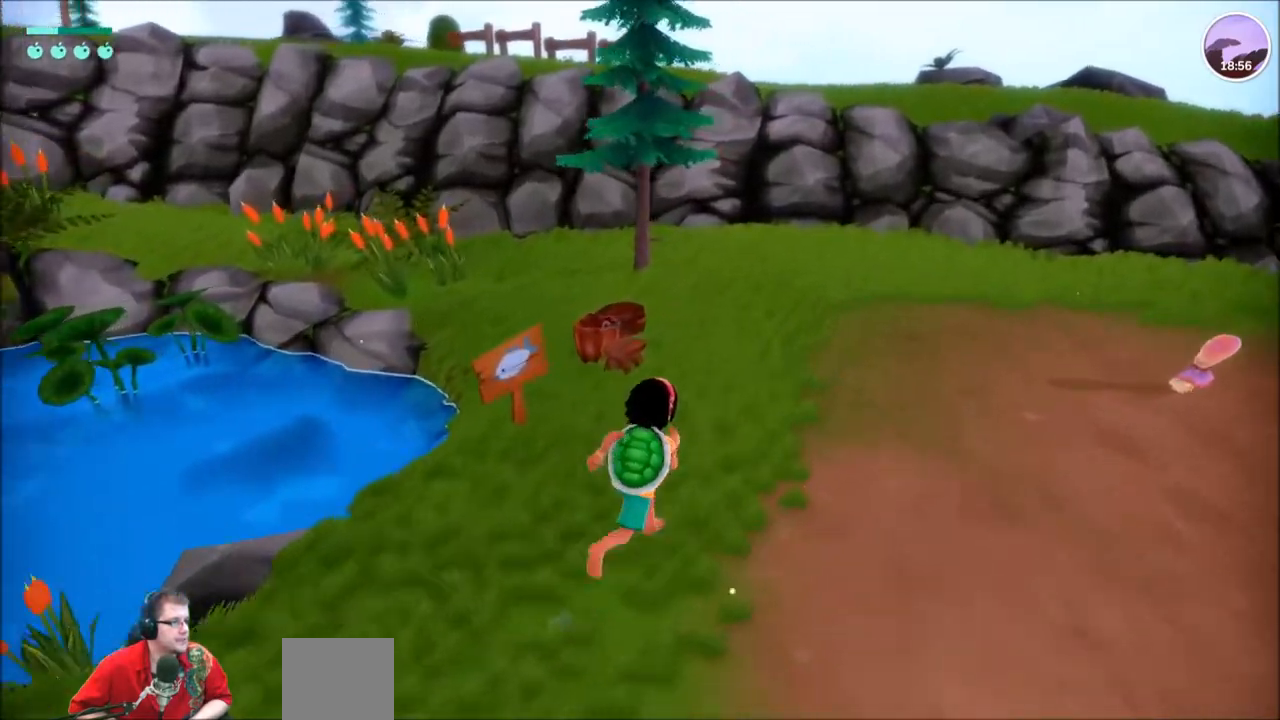
{"buttons": ["R2"], "left_stick": "up", "right_stick": "center", "events": [[201, "left_stick", "up"]]}
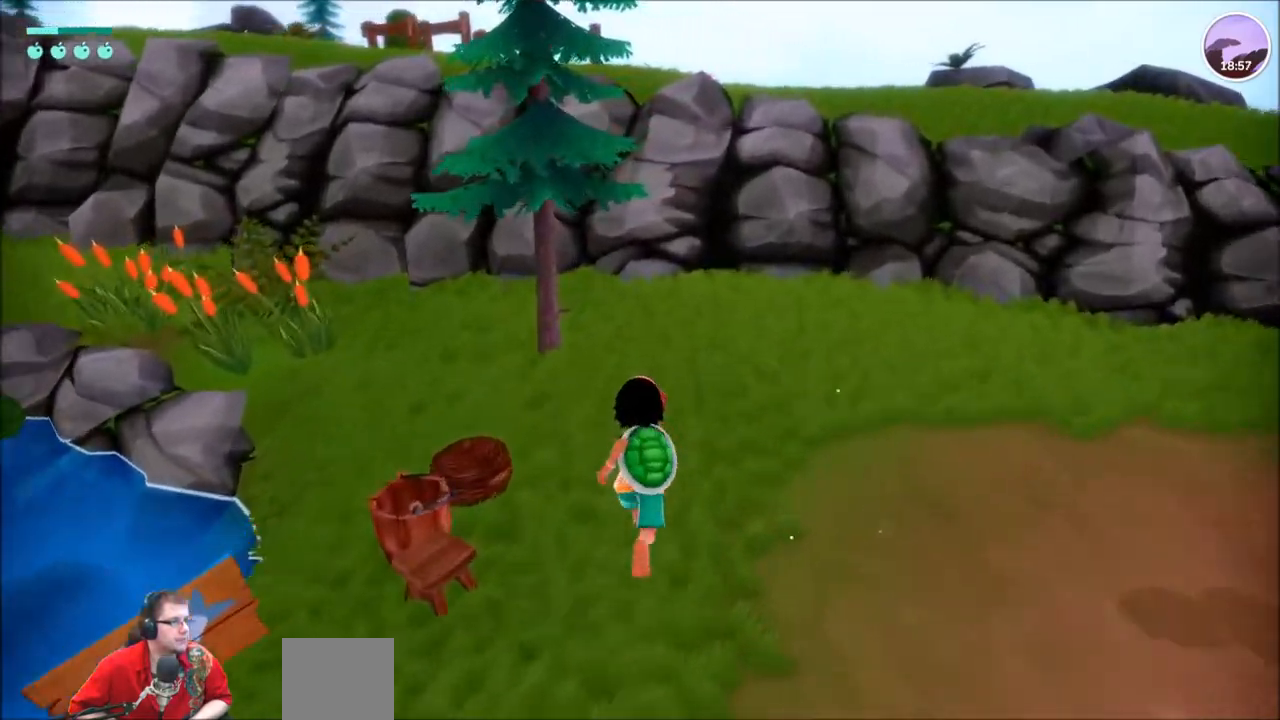
{"buttons": ["R2"], "left_stick": "up", "right_stick": "right", "events": [[267, "right_stick", "right"]]}
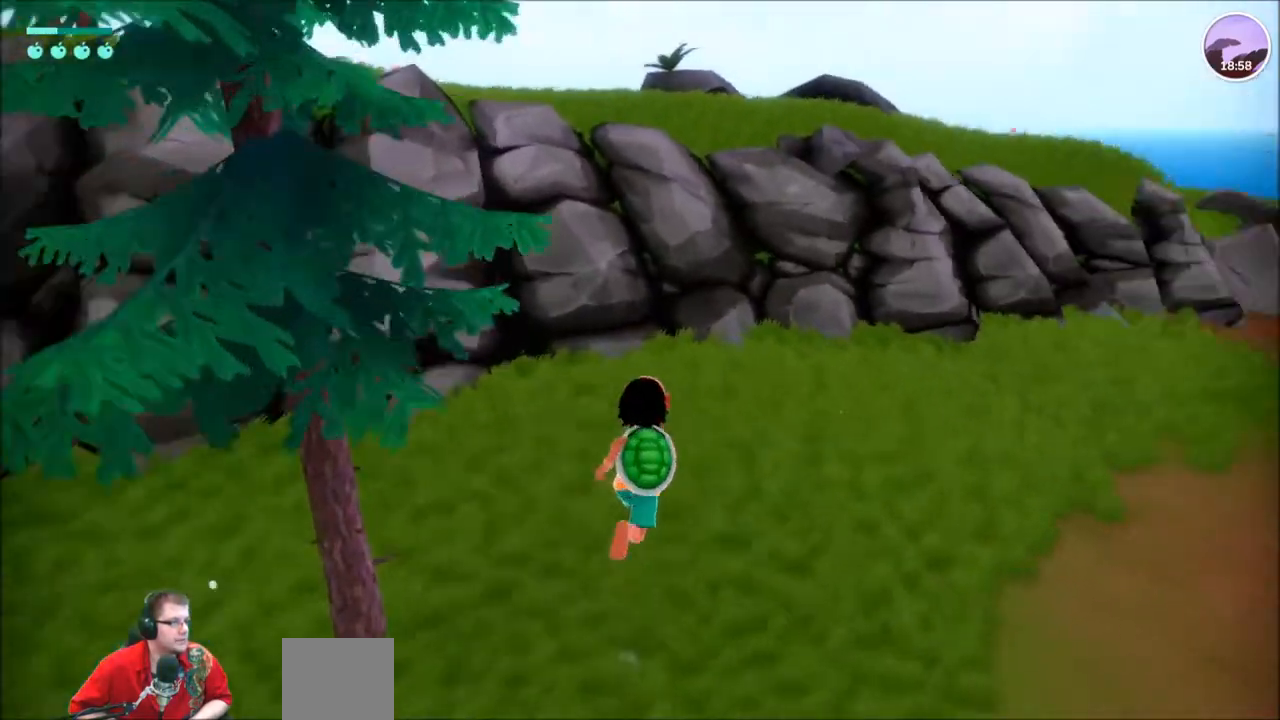
{"buttons": ["A", "R2"], "left_stick": "up", "right_stick": "center", "events": [[100, "right_stick", "center"], [434, "A", "down"]]}
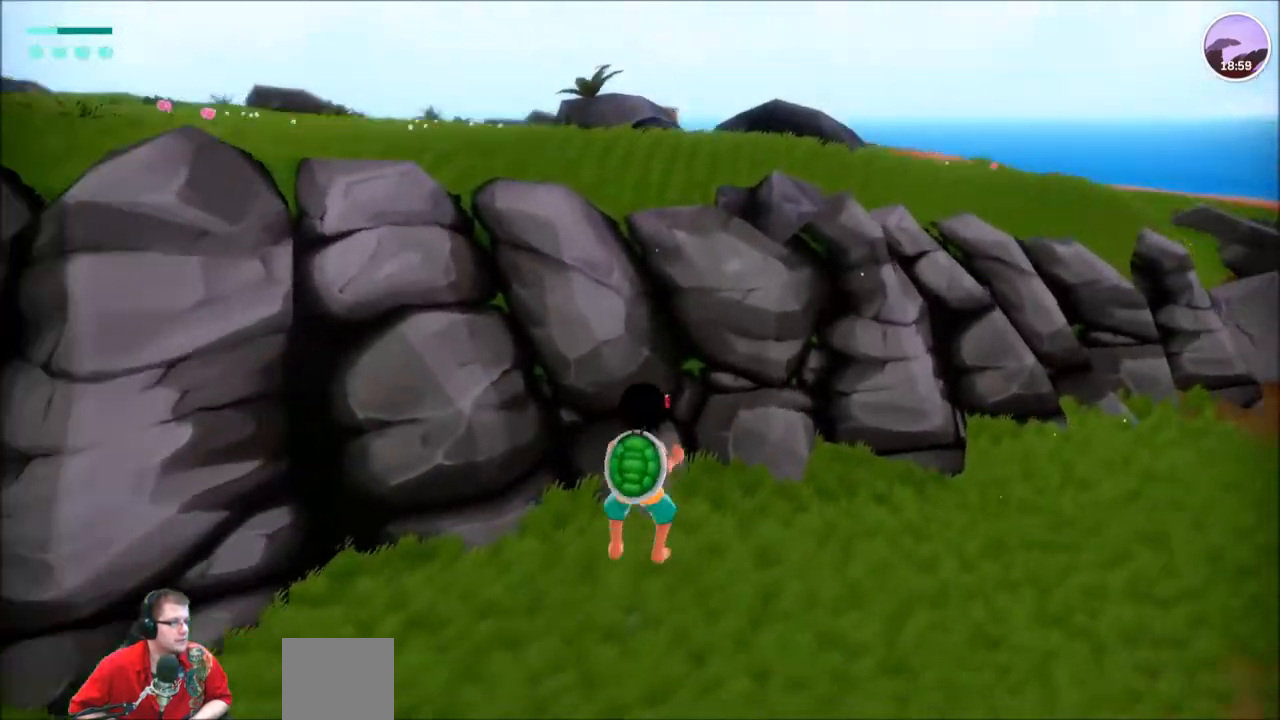
{"buttons": ["R2"], "left_stick": "up-right", "right_stick": "center", "events": [[200, "A", "up"], [500, "left_stick", "up-right"]]}
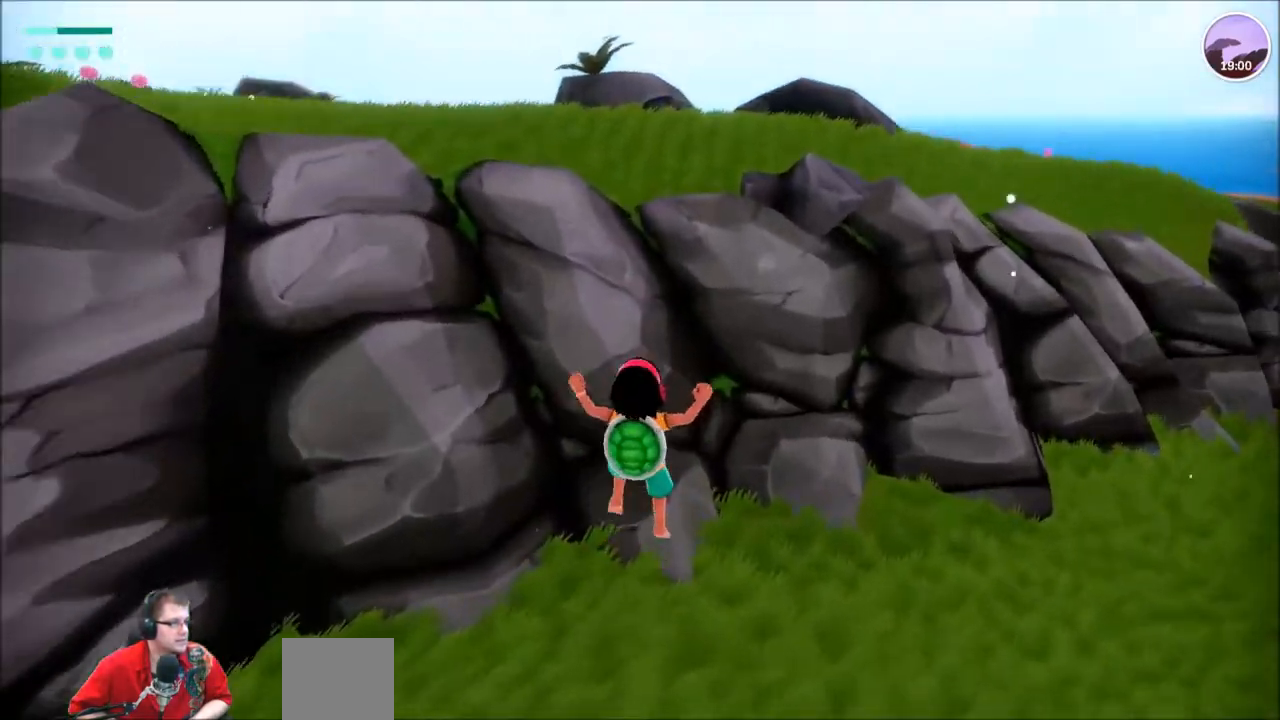
{"buttons": ["R2"], "left_stick": "up", "right_stick": "center", "events": [[301, "right_stick", "right"], [467, "left_stick", "up"], [467, "right_stick", "center"]]}
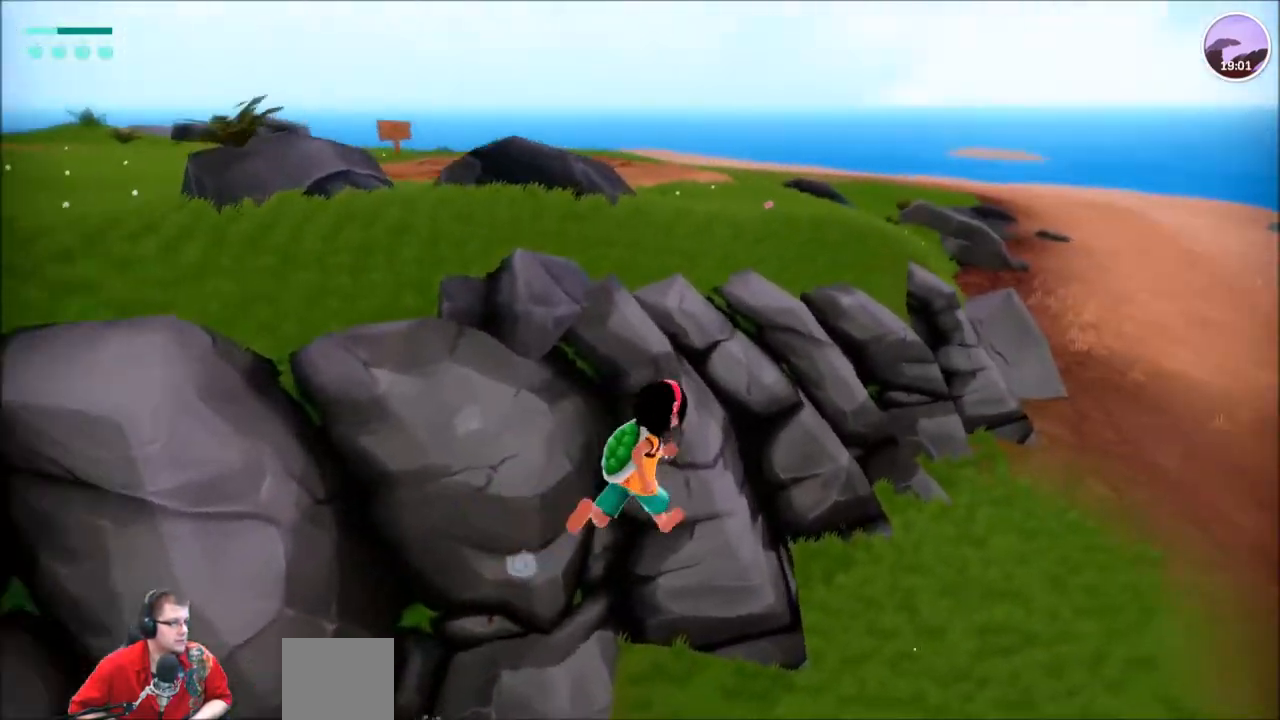
{"buttons": ["R2"], "left_stick": "up-left", "right_stick": "center", "events": [[100, "A", "down"], [200, "left_stick", "up-left"], [400, "A", "up"]]}
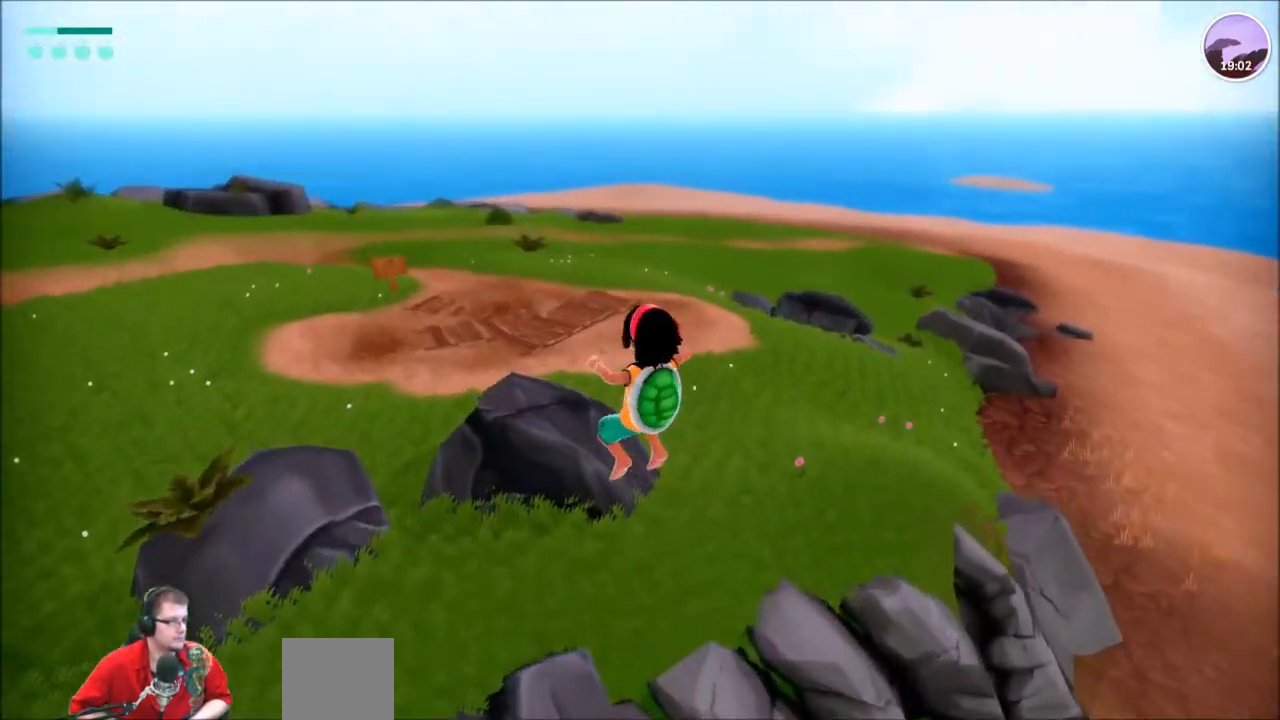
{"buttons": ["R2"], "left_stick": "up", "right_stick": "up-left", "events": [[234, "right_stick", "left"], [501, "left_stick", "up"], [501, "right_stick", "up-left"]]}
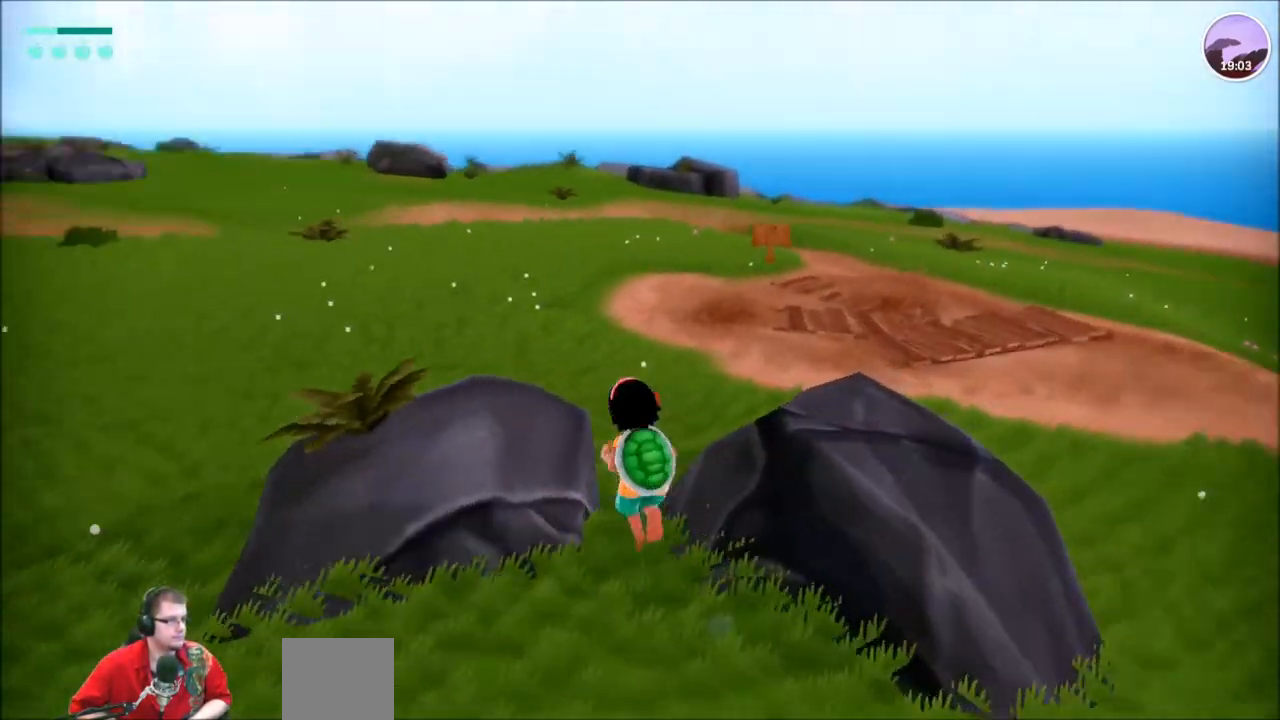
{"buttons": ["R2"], "left_stick": "up", "right_stick": "left", "events": [[100, "right_stick", "center"], [367, "right_stick", "left"]]}
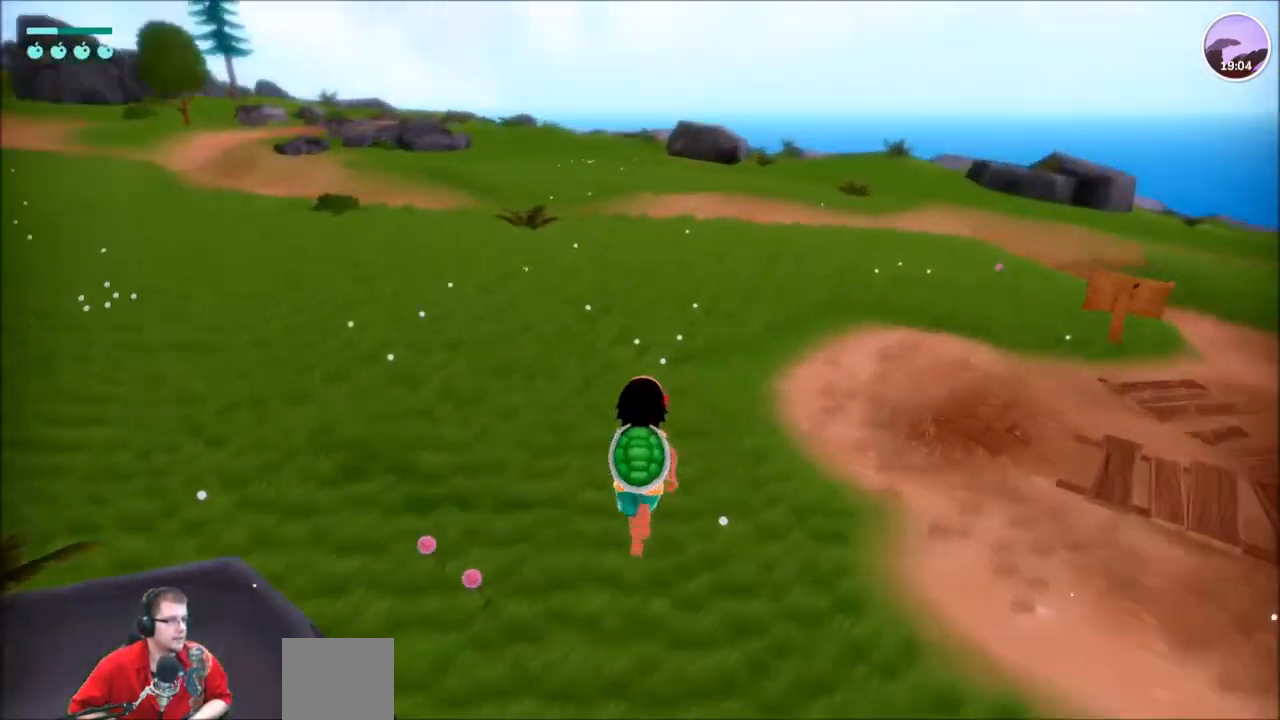
{"buttons": ["R2"], "left_stick": "up", "right_stick": "center", "events": [[201, "right_stick", "up-left"], [401, "right_stick", "center"]]}
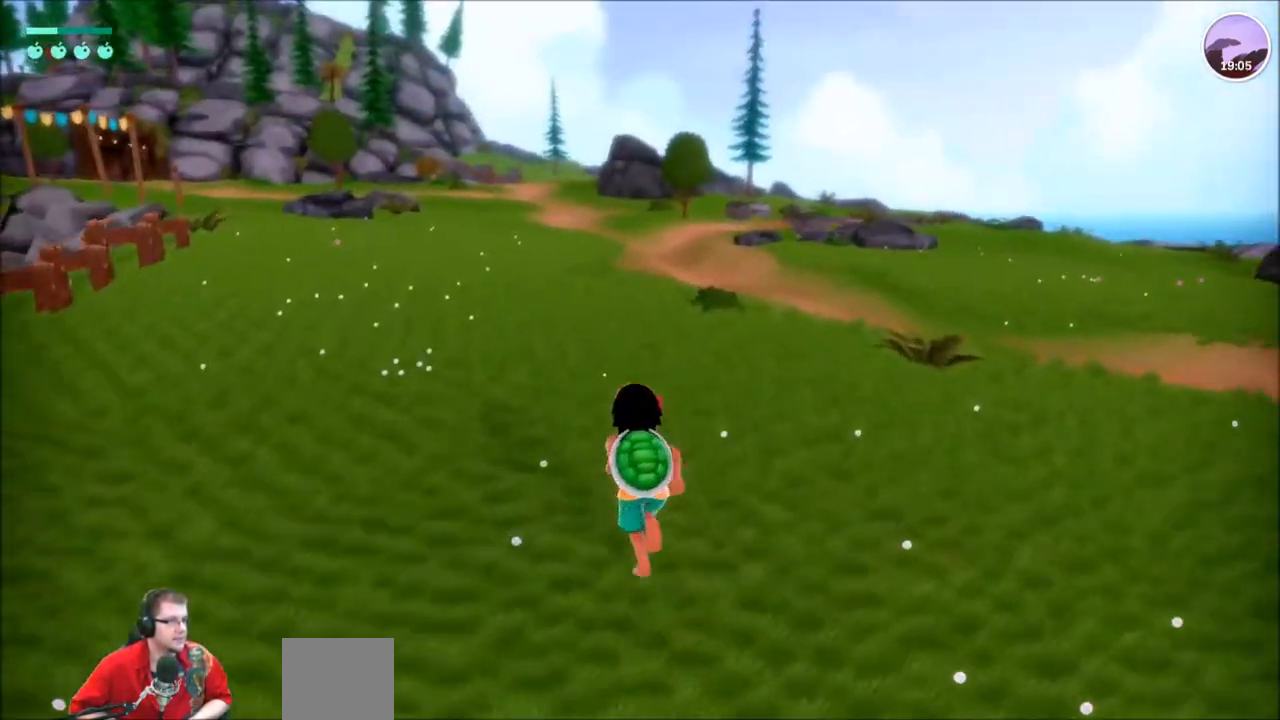
{"buttons": ["R2"], "left_stick": "up", "right_stick": "center", "events": []}
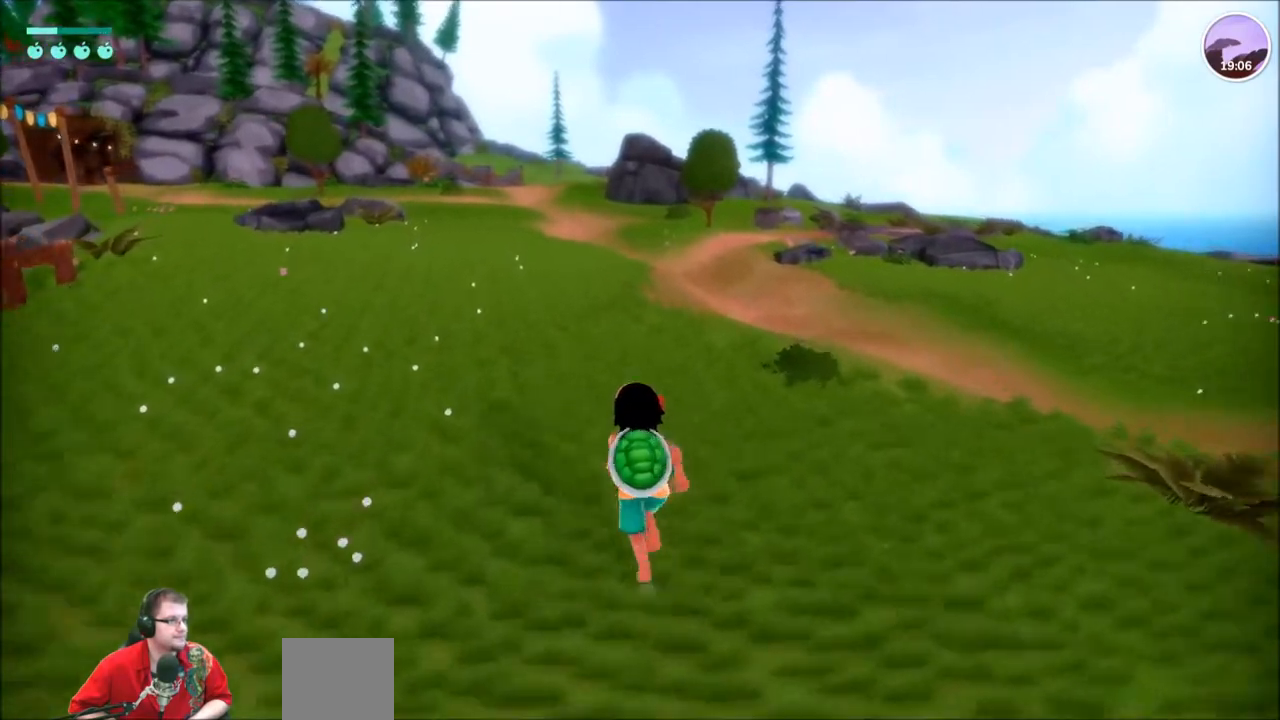
{"buttons": ["R2"], "left_stick": "up", "right_stick": "center", "events": []}
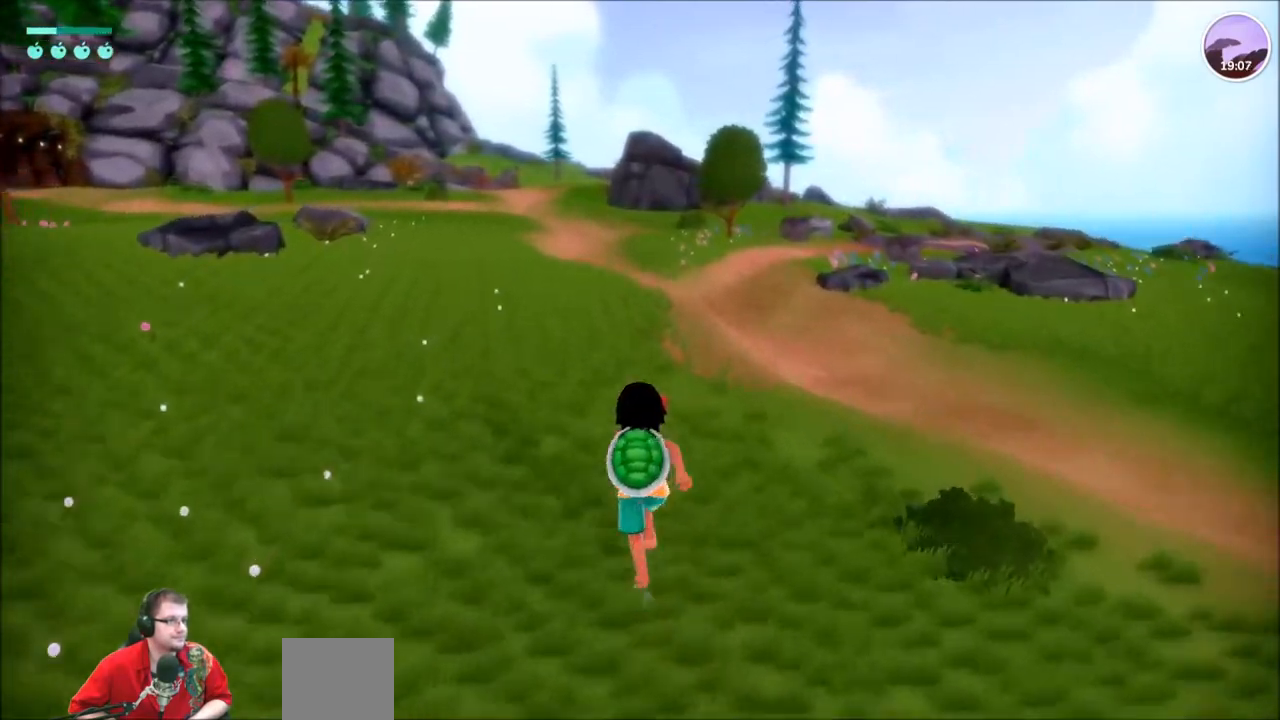
{"buttons": ["R2"], "left_stick": "up", "right_stick": "center", "events": []}
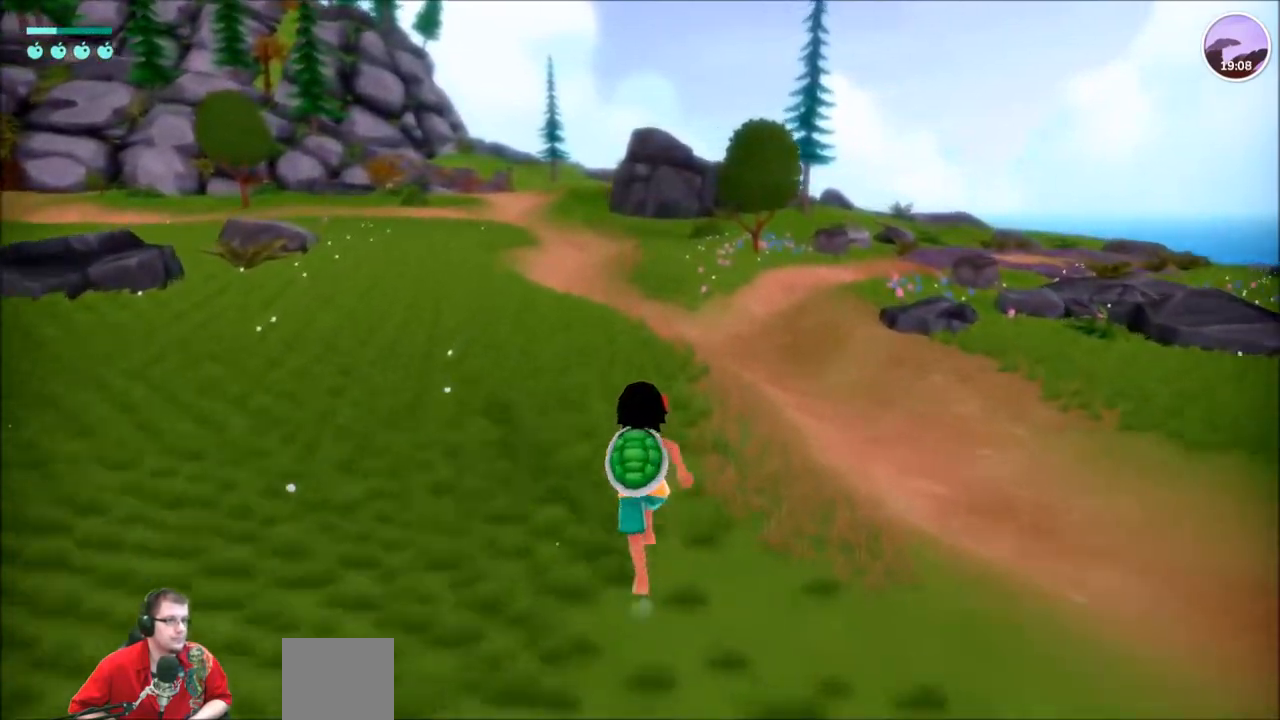
{"buttons": ["R2"], "left_stick": "up", "right_stick": "center", "events": []}
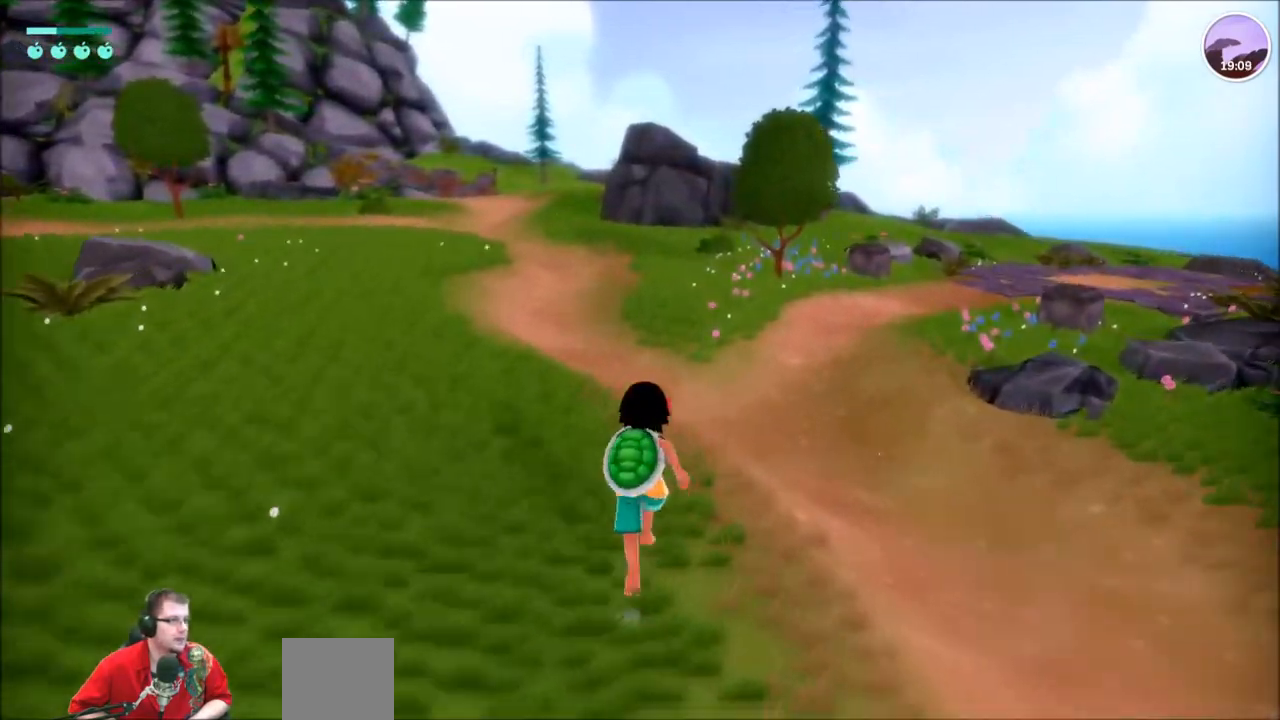
{"buttons": ["R2"], "left_stick": "up", "right_stick": "center", "events": []}
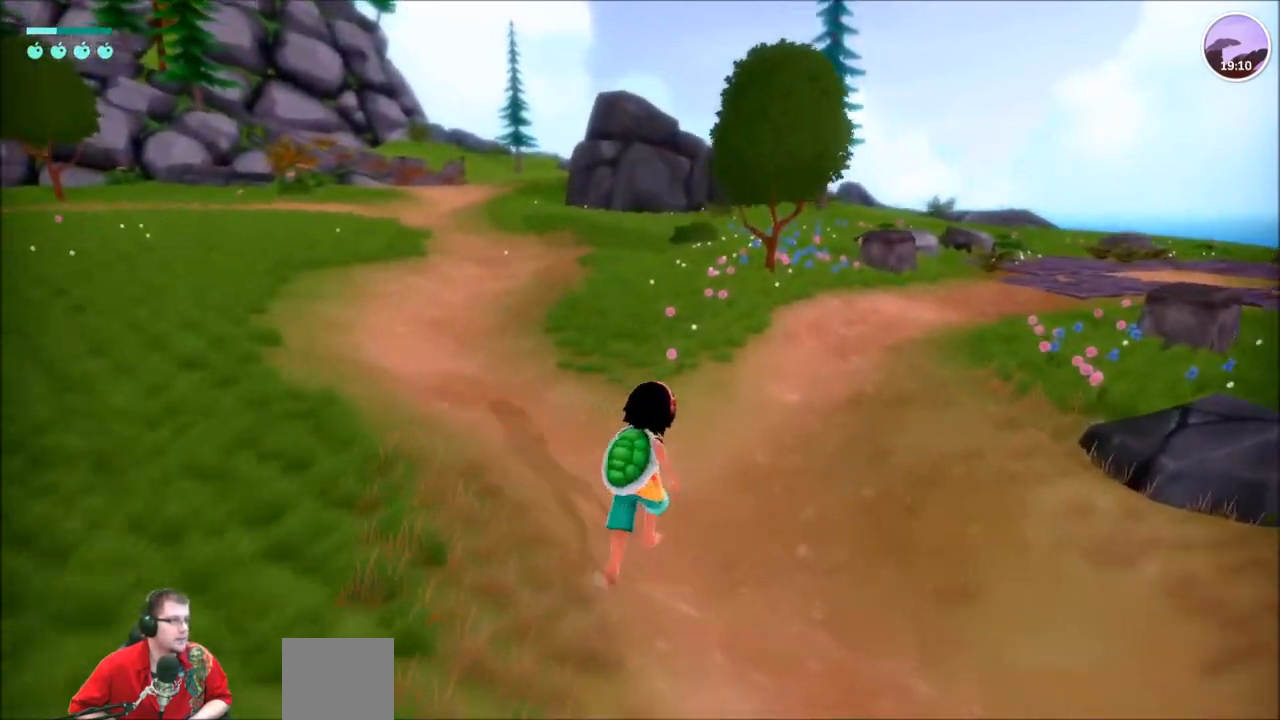
{"buttons": ["R2"], "left_stick": "up", "right_stick": "center", "events": []}
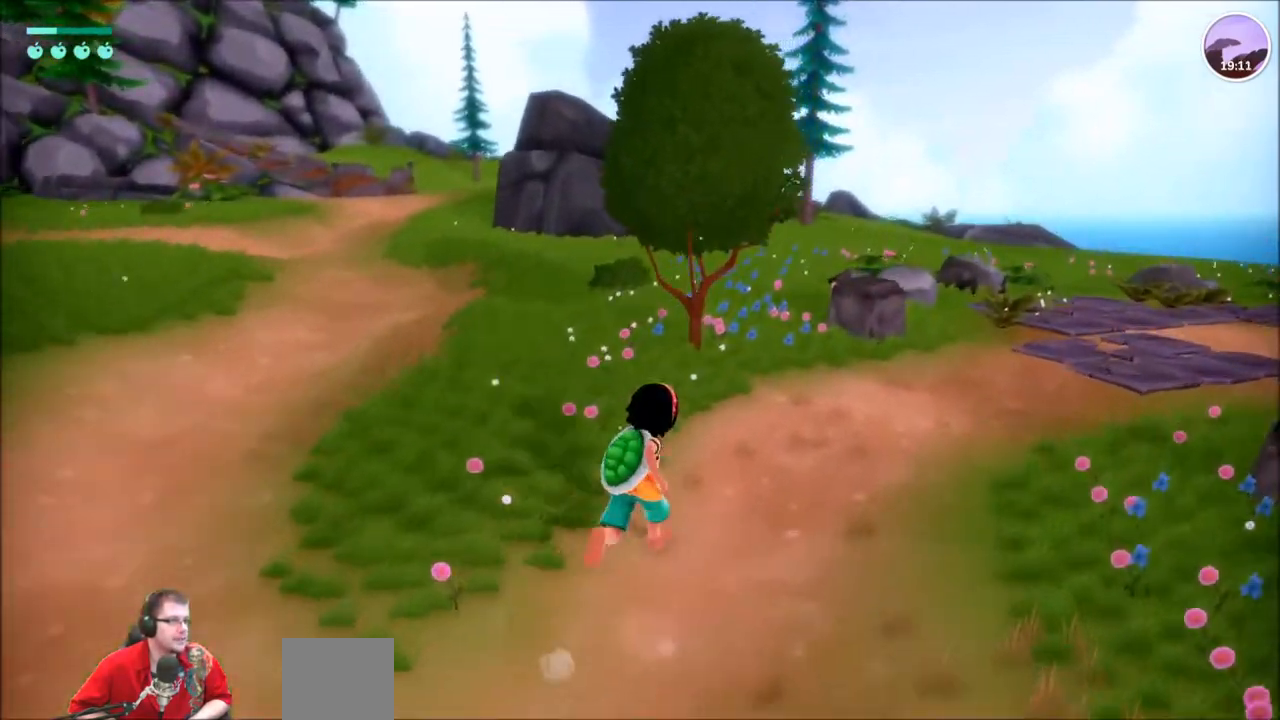
{"buttons": ["R2"], "left_stick": "up", "right_stick": "center", "events": []}
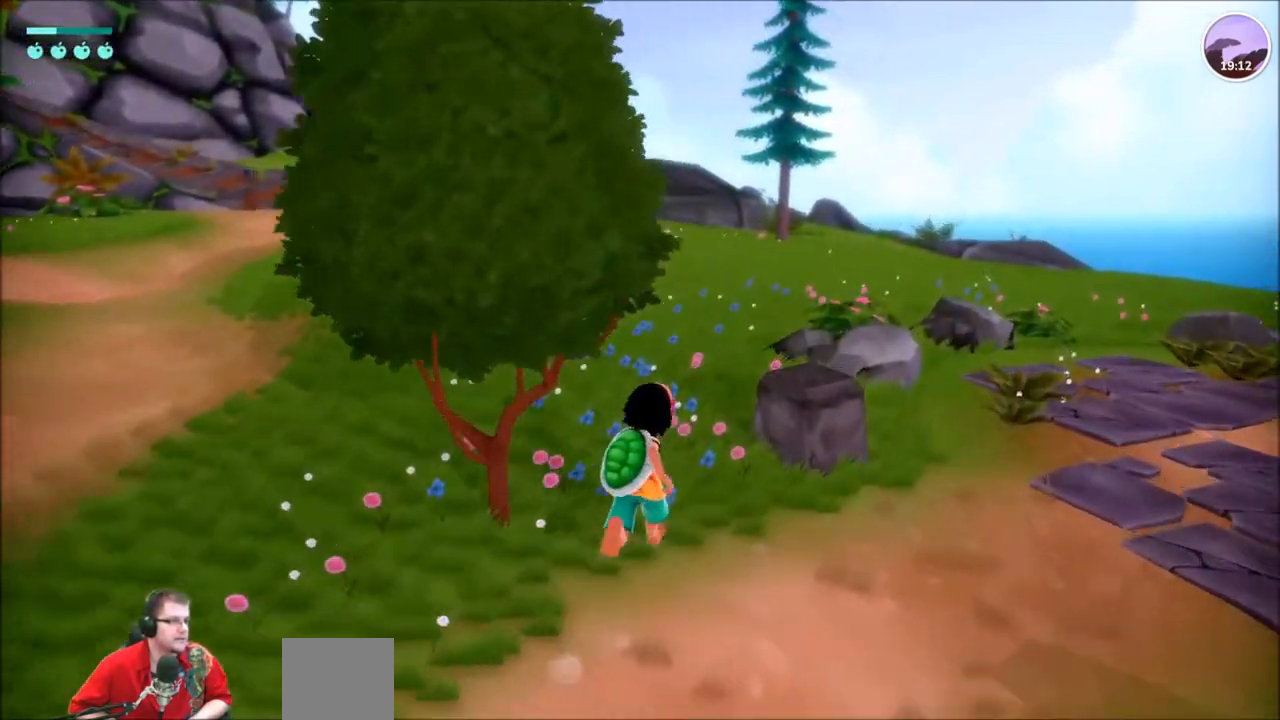
{"buttons": ["R2"], "left_stick": "up", "right_stick": "center", "events": []}